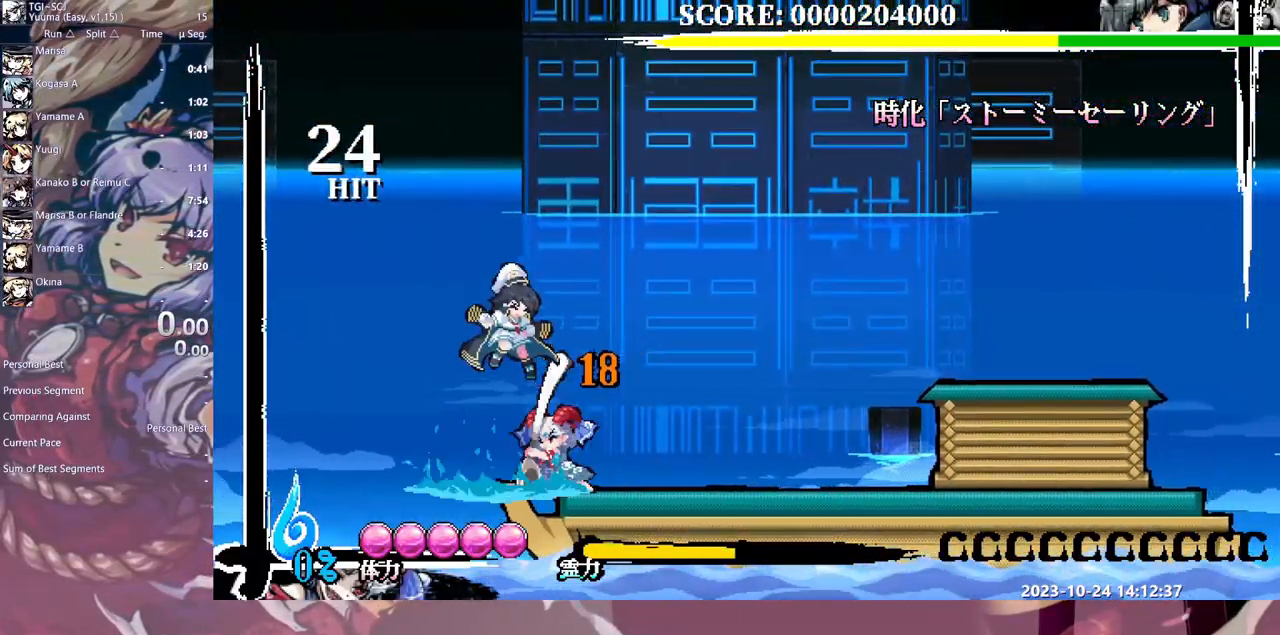
Gameplay with a controller (Xbox layout); each line is a JSON object with the inputs held at the frame after it. "events" lists button and stick changes between this image and that frame as [ms after this image, input, new state], when the widget could be followed in between. Not read: A L1 L2 L3 R1 R2 R3 SELECT START X.
{"buttons": [], "events": [[50, "Y", "up"], [100, "Y", "down"], [183, "Y", "up"], [233, "Y", "down"], [333, "Y", "up"], [367, "DPAD_LEFT", "down"], [383, "DPAD_LEFT", "up"]]}
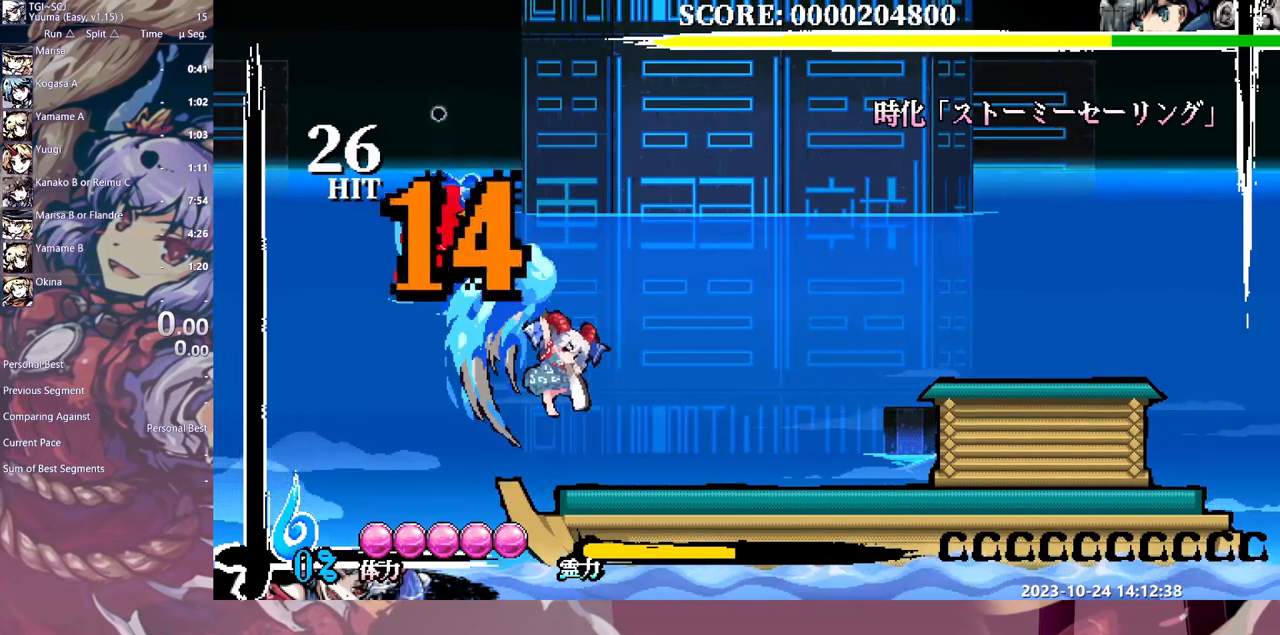
{"buttons": ["DPAD_LEFT"], "events": [[317, "DPAD_LEFT", "down"], [400, "HOME", "down"], [500, "HOME", "up"]]}
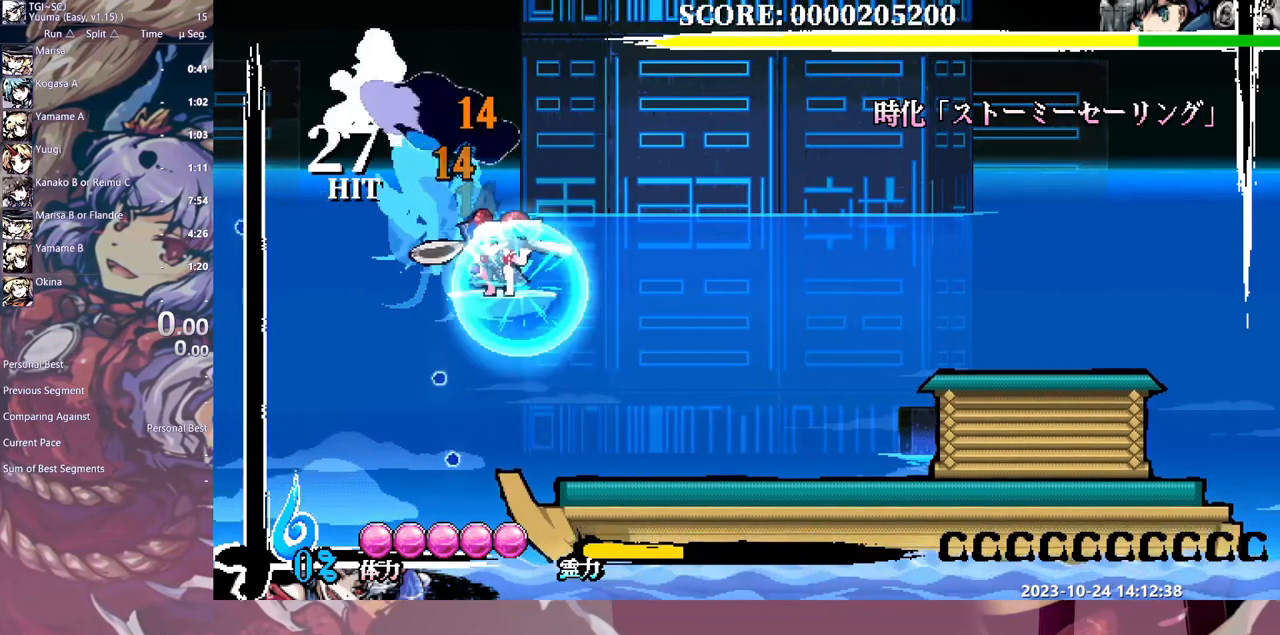
{"buttons": ["Y"], "events": [[150, "DPAD_LEFT", "up"], [183, "Y", "down"], [267, "Y", "up"], [317, "Y", "down"], [417, "Y", "up"], [467, "Y", "down"]]}
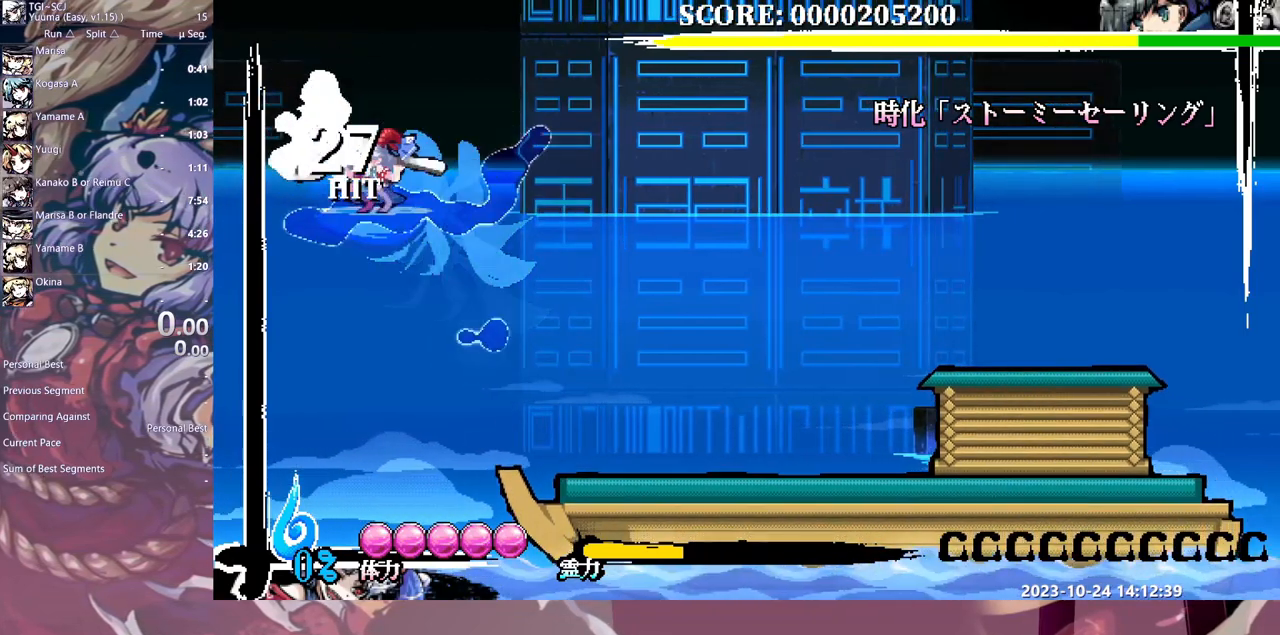
{"buttons": ["DPAD_LEFT"], "events": [[83, "Y", "up"], [117, "Y", "down"], [200, "Y", "up"], [233, "DPAD_LEFT", "down"], [267, "Y", "down"], [350, "Y", "up"], [417, "Y", "down"], [500, "Y", "up"]]}
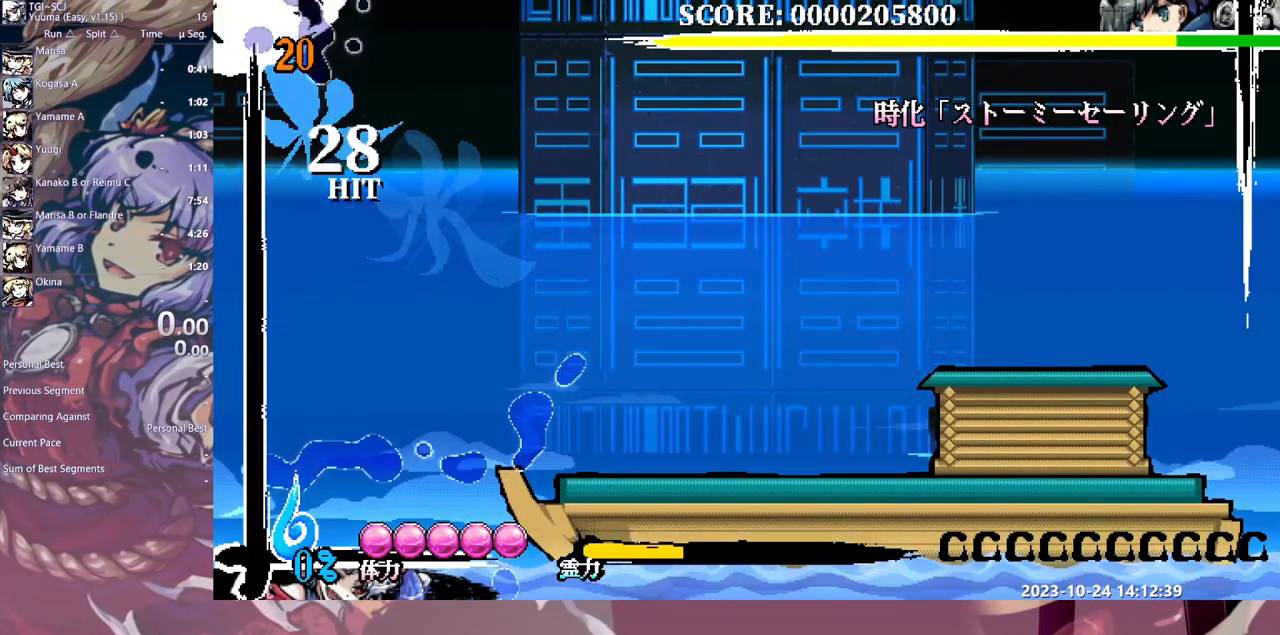
{"buttons": ["DPAD_LEFT"], "events": [[67, "Y", "down"], [150, "Y", "up"]]}
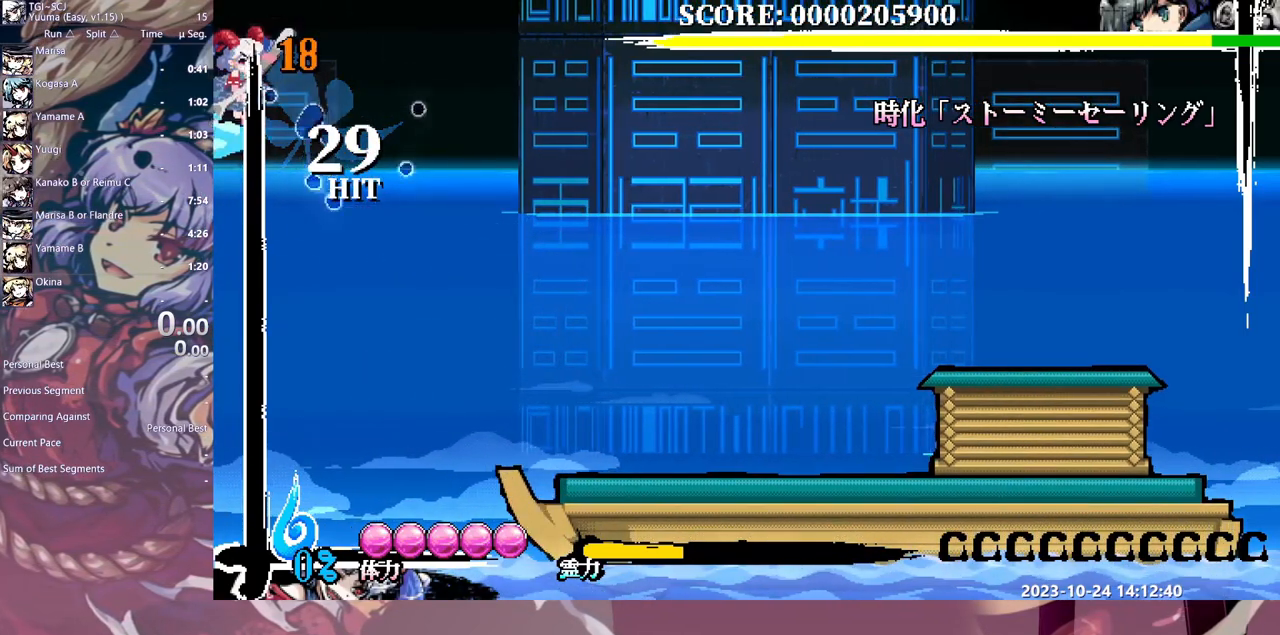
{"buttons": ["DPAD_RIGHT", "HOME"], "events": [[467, "DPAD_LEFT", "up"], [500, "DPAD_RIGHT", "down"], [500, "HOME", "down"]]}
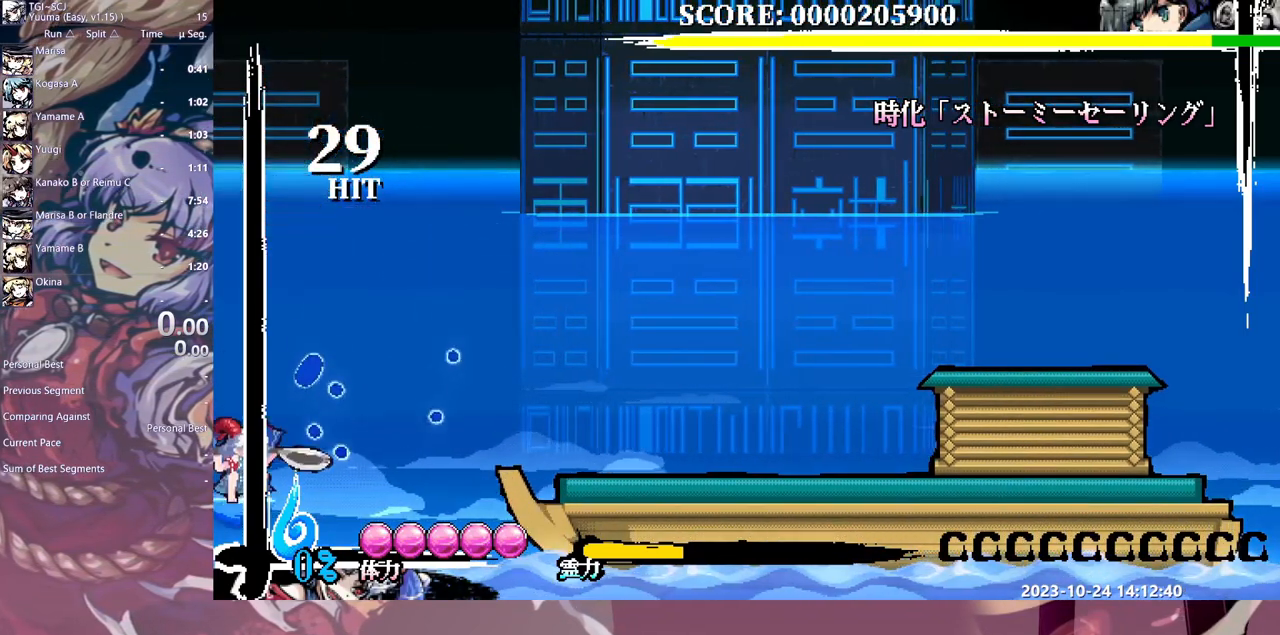
{"buttons": ["Y", "DPAD_RIGHT"], "events": [[100, "HOME", "up"], [217, "Y", "down"], [283, "Y", "up"], [300, "Y", "down"], [383, "Y", "up"], [433, "Y", "down"]]}
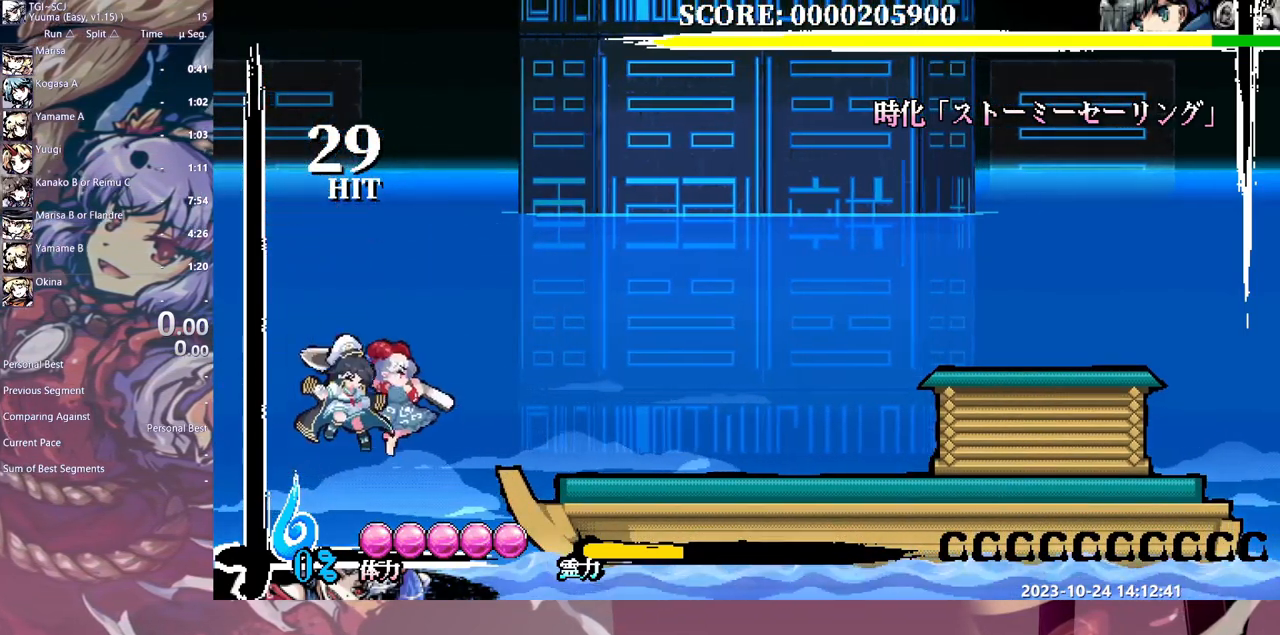
{"buttons": ["DPAD_RIGHT"], "events": [[17, "Y", "up"], [67, "Y", "down"], [167, "Y", "up"]]}
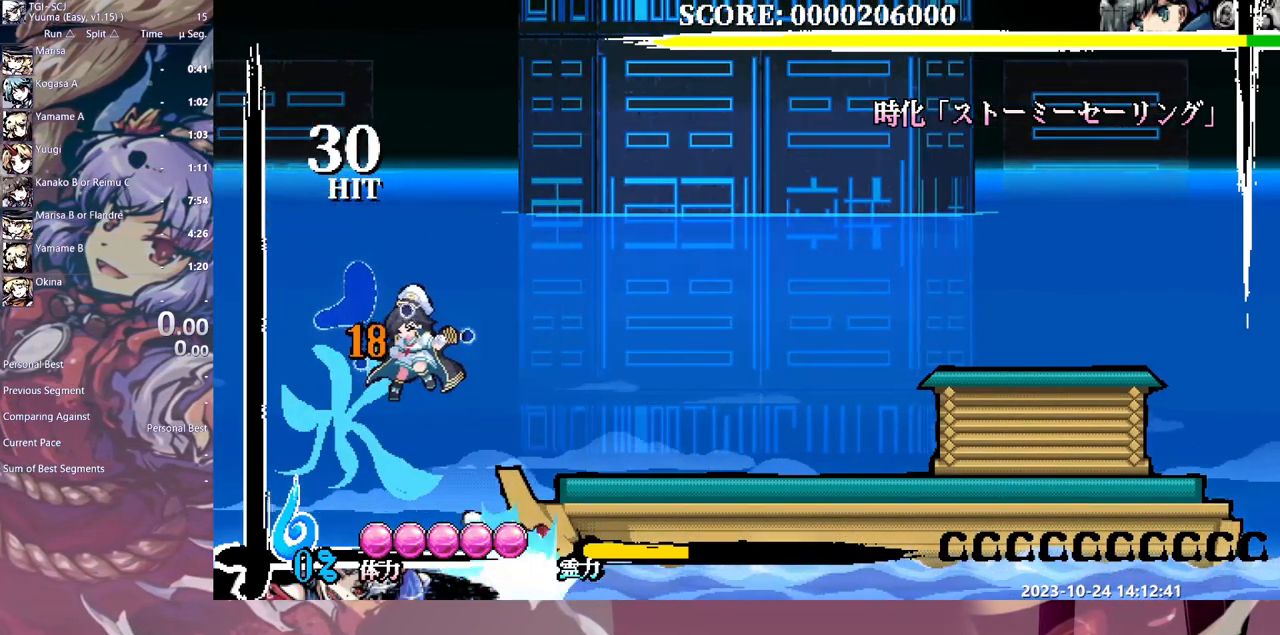
{"buttons": [], "events": [[33, "DPAD_RIGHT", "up"], [67, "DPAD_LEFT", "down"], [117, "DPAD_LEFT", "up"], [133, "Y", "down"], [200, "Y", "up"], [217, "DPAD_LEFT", "down"], [250, "Y", "down"], [333, "Y", "up"], [367, "DPAD_LEFT", "up"], [383, "Y", "down"], [433, "DPAD_RIGHT", "down"], [467, "Y", "up"], [483, "DPAD_RIGHT", "up"]]}
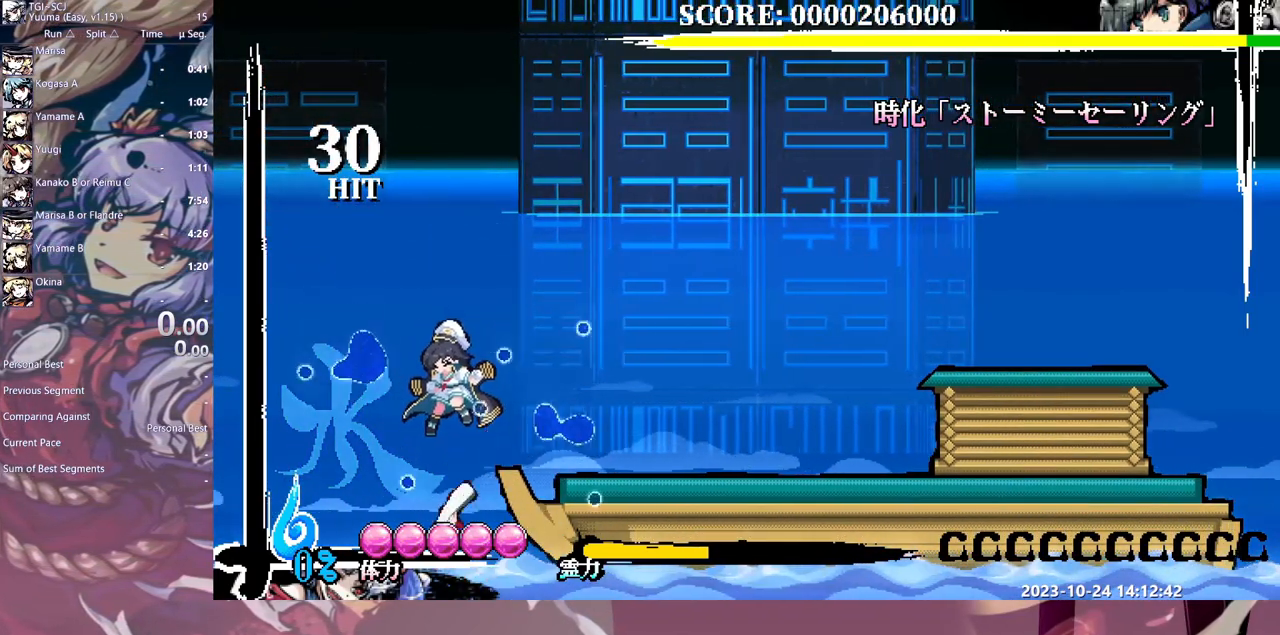
{"buttons": ["DPAD_RIGHT"], "events": [[200, "DPAD_RIGHT", "down"]]}
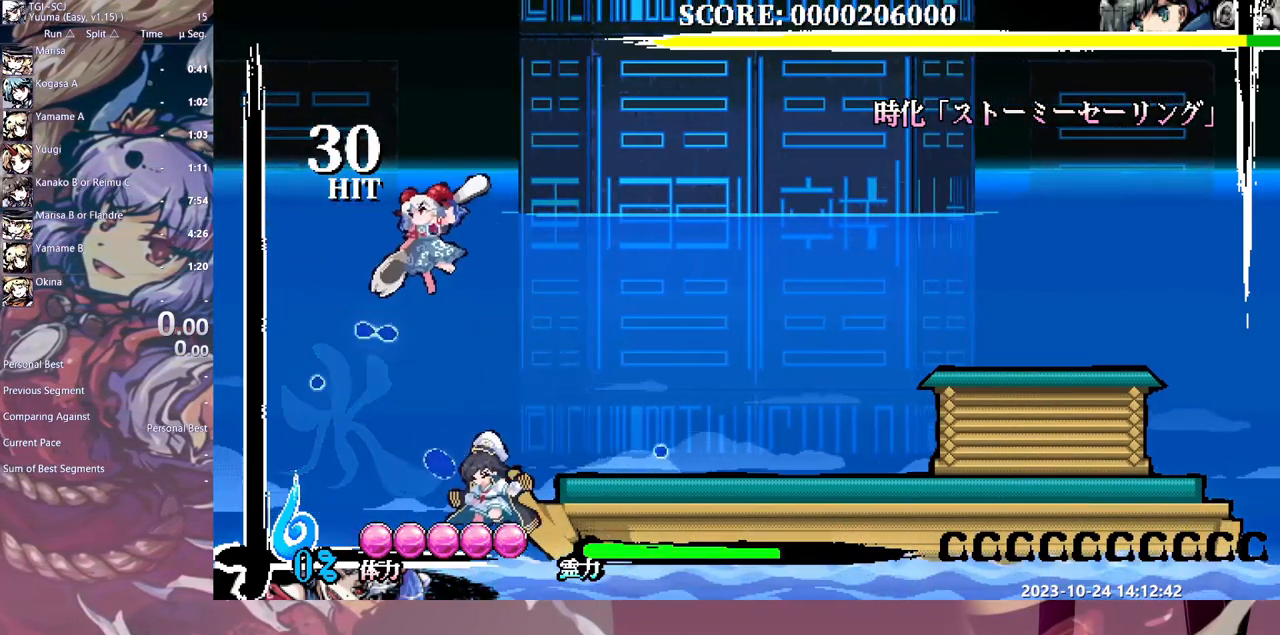
{"buttons": ["DPAD_RIGHT", "HOME"], "events": [[117, "HOME", "down"]]}
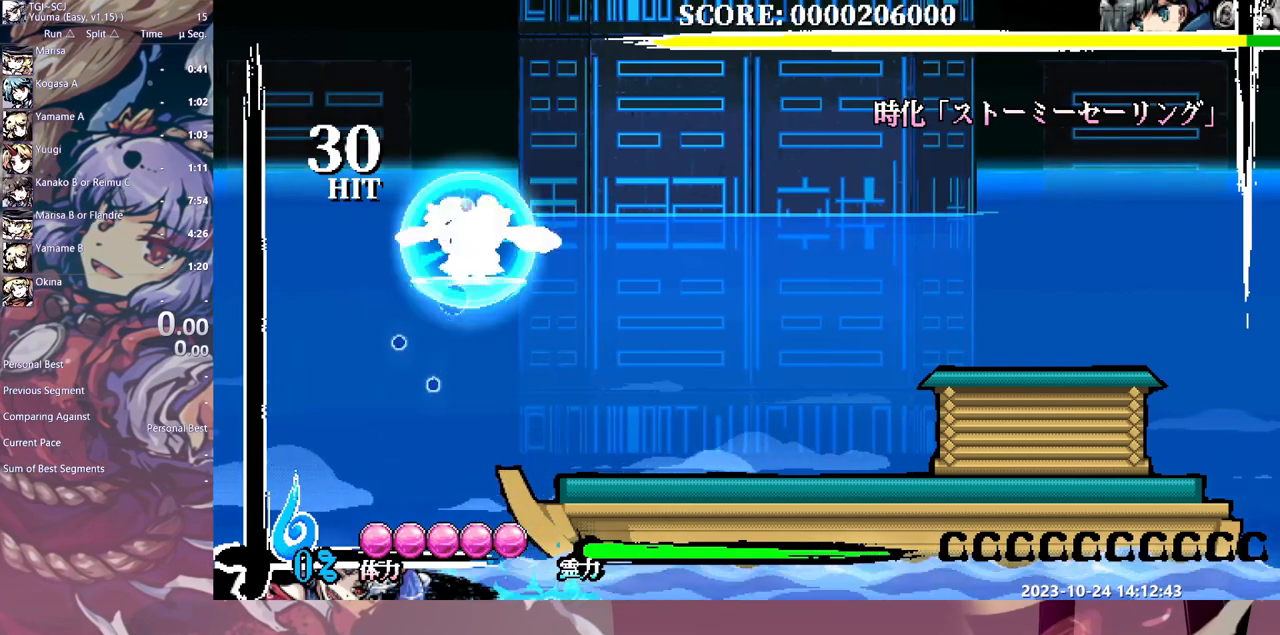
{"buttons": ["DPAD_RIGHT"], "events": [[383, "HOME", "up"]]}
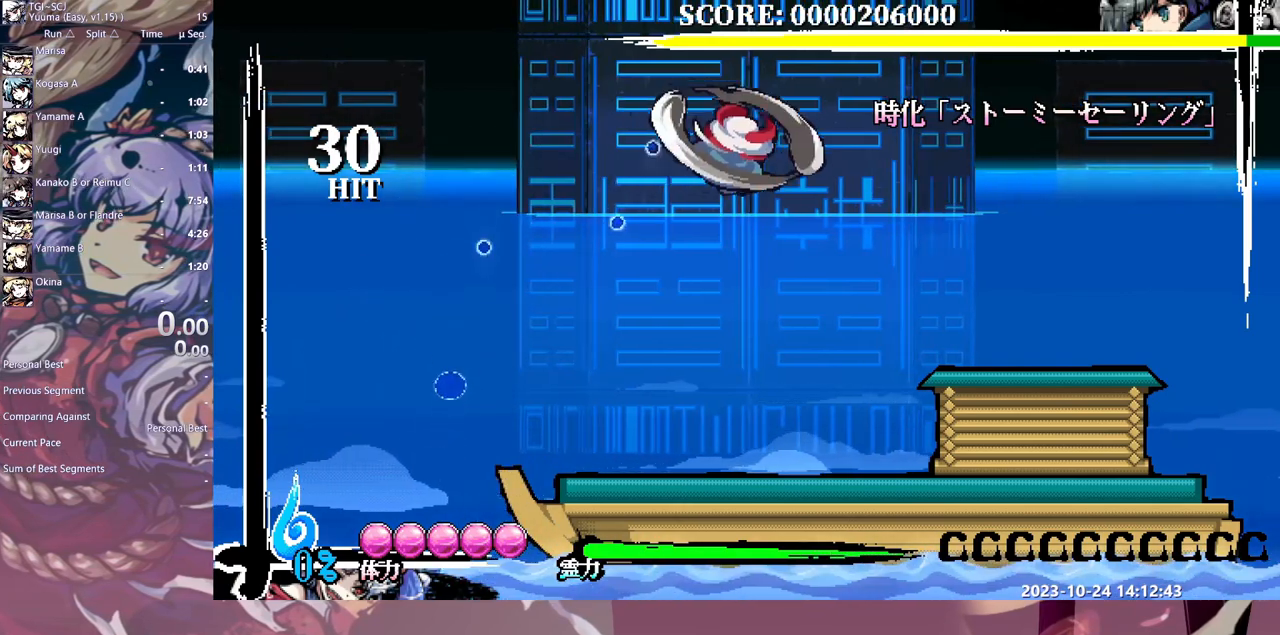
{"buttons": ["DPAD_RIGHT"], "events": []}
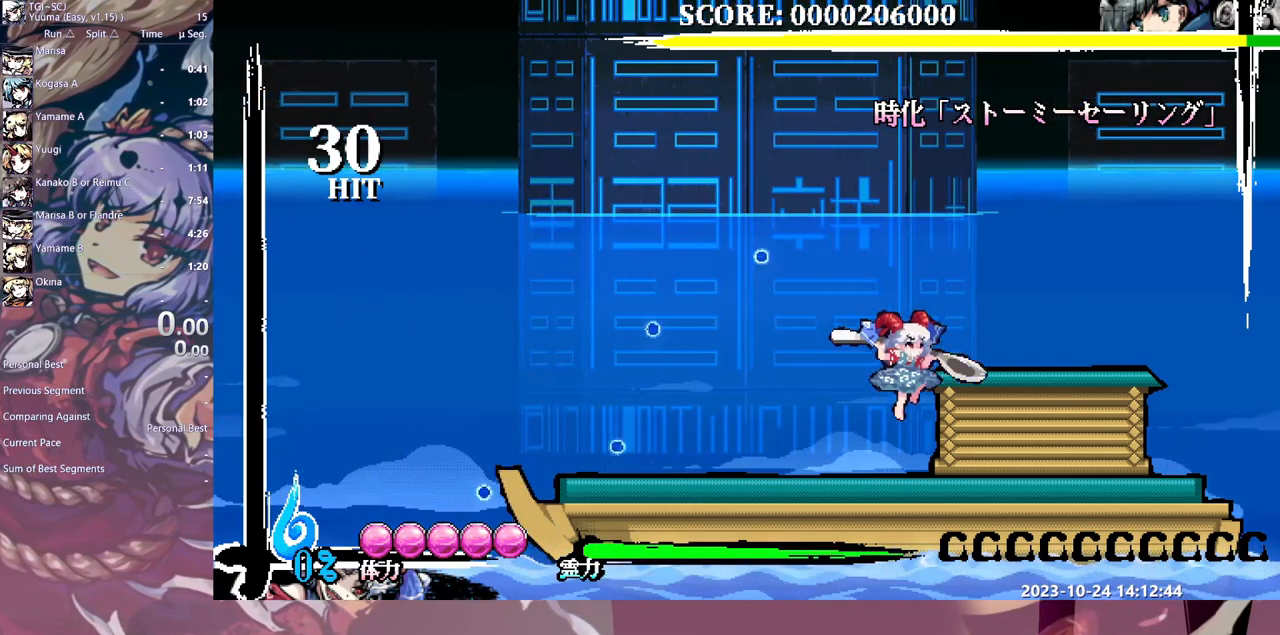
{"buttons": ["DPAD_RIGHT"], "events": []}
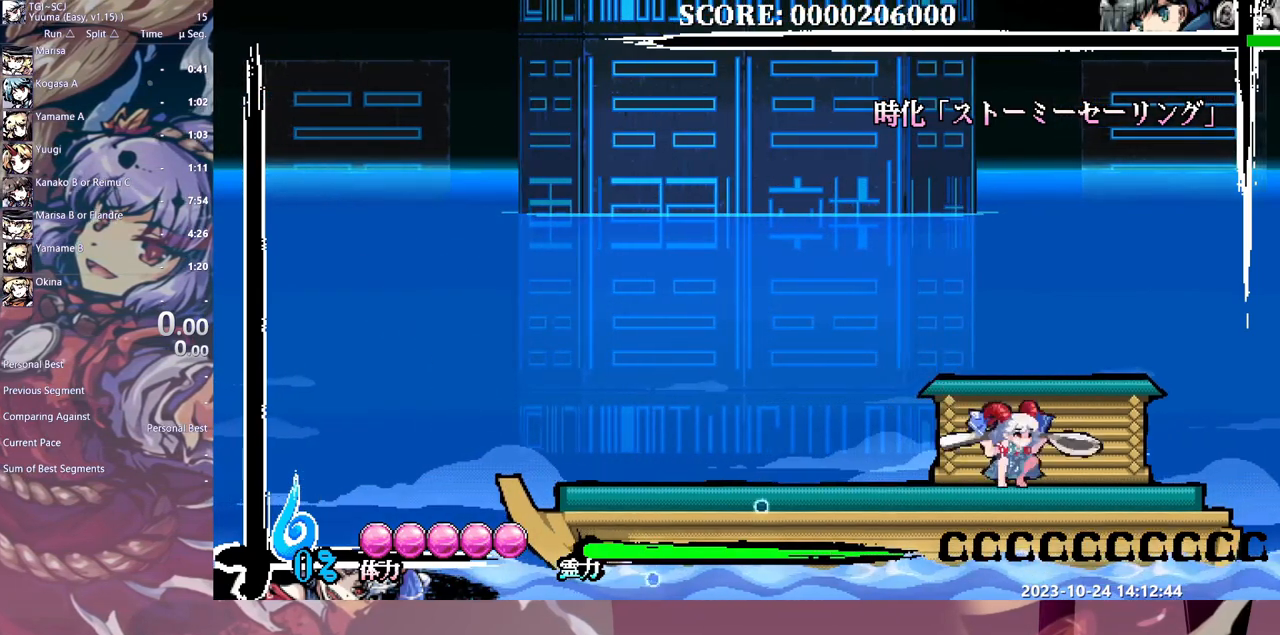
{"buttons": [], "events": [[17, "HOME", "down"], [150, "HOME", "up"], [433, "DPAD_RIGHT", "up"]]}
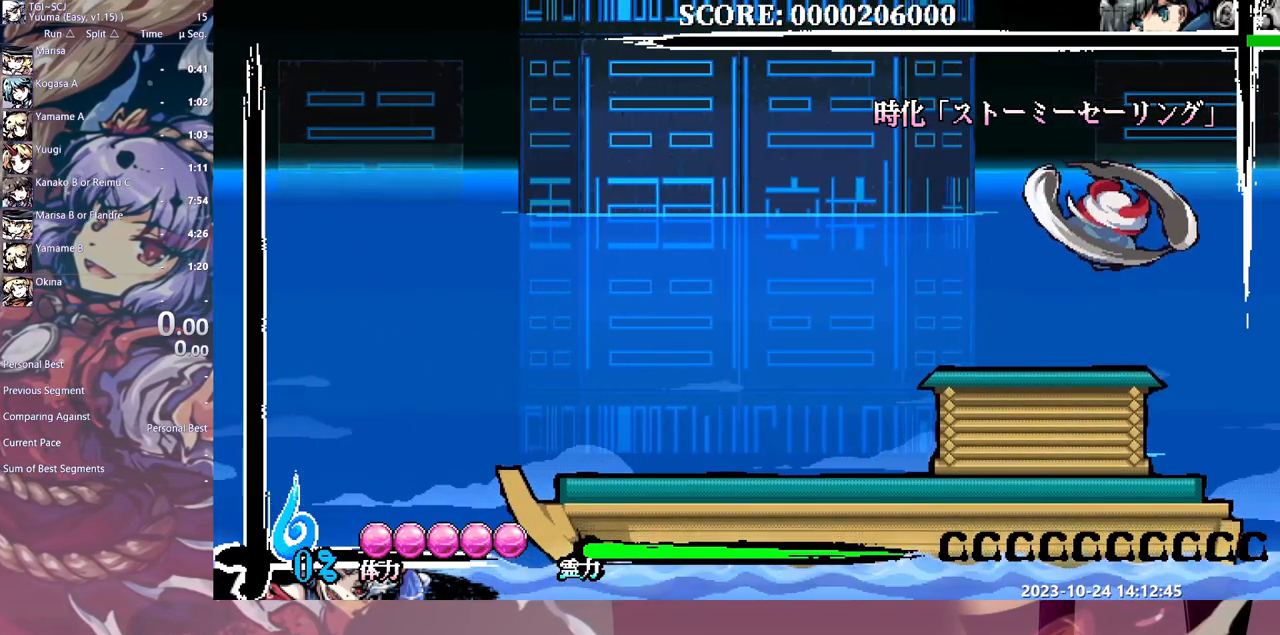
{"buttons": ["Y"], "events": [[350, "Y", "down"]]}
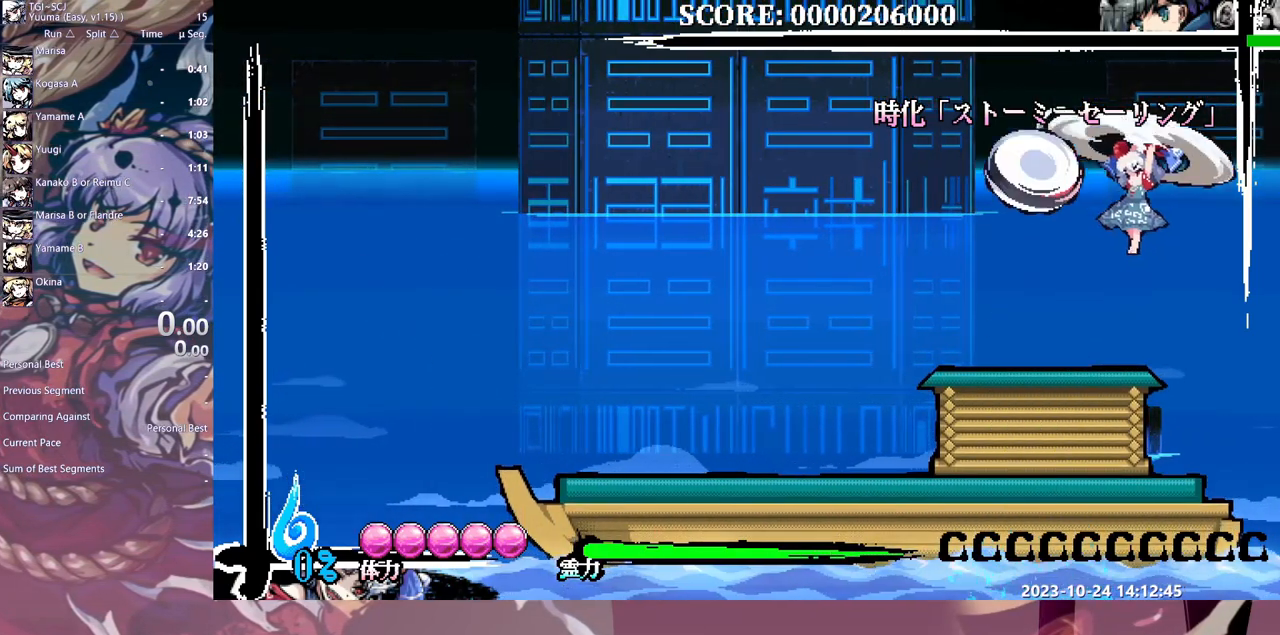
{"buttons": ["Y"], "events": []}
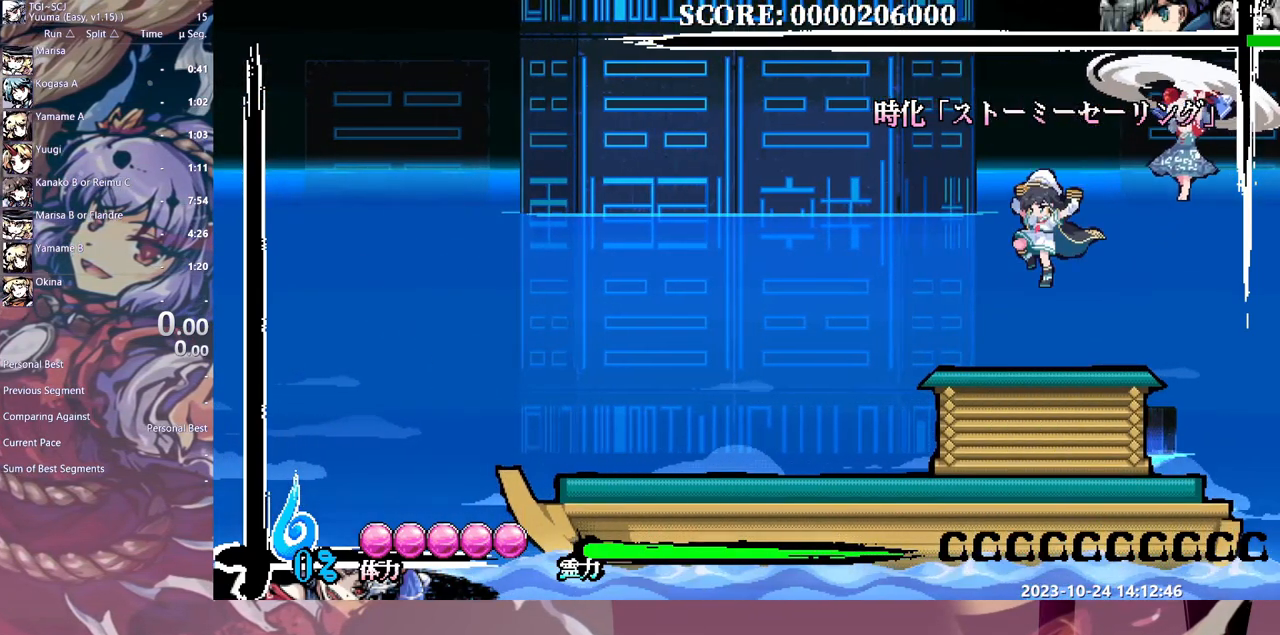
{"buttons": ["DPAD_LEFT"], "events": [[83, "Y", "up"], [350, "DPAD_LEFT", "down"], [417, "Y", "down"], [467, "Y", "up"]]}
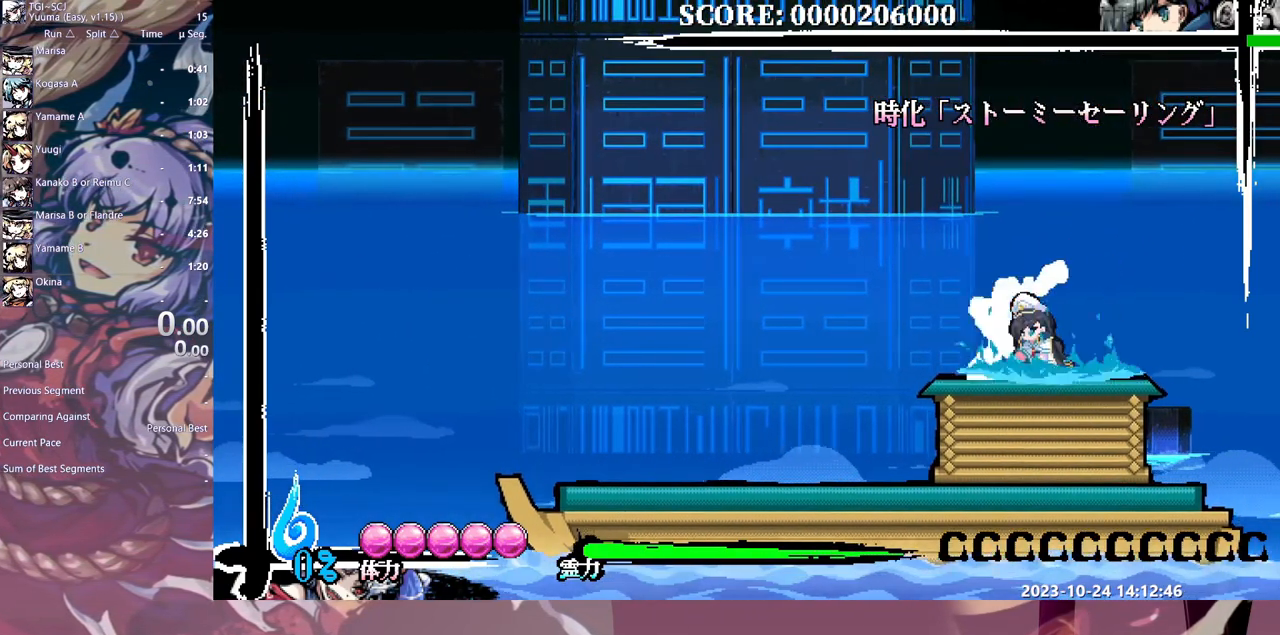
{"buttons": ["DPAD_RIGHT"], "events": [[33, "Y", "down"], [133, "Y", "up"], [183, "Y", "down"], [200, "DPAD_LEFT", "up"], [217, "DPAD_UP", "down"], [233, "DPAD_RIGHT", "down"], [233, "DPAD_UP", "up"], [250, "Y", "up"], [300, "Y", "down"], [400, "Y", "up"], [467, "Y", "down"], [500, "Y", "up"]]}
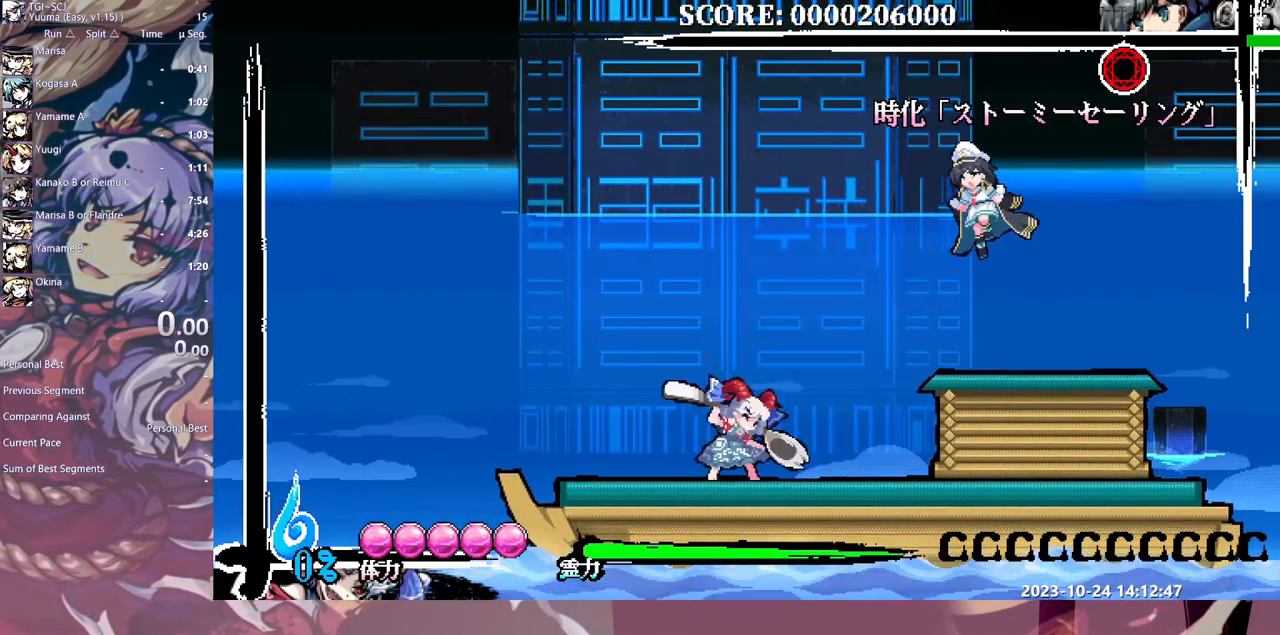
{"buttons": ["Y"], "events": [[267, "DPAD_RIGHT", "up"], [300, "Y", "down"], [383, "Y", "up"], [417, "Y", "down"]]}
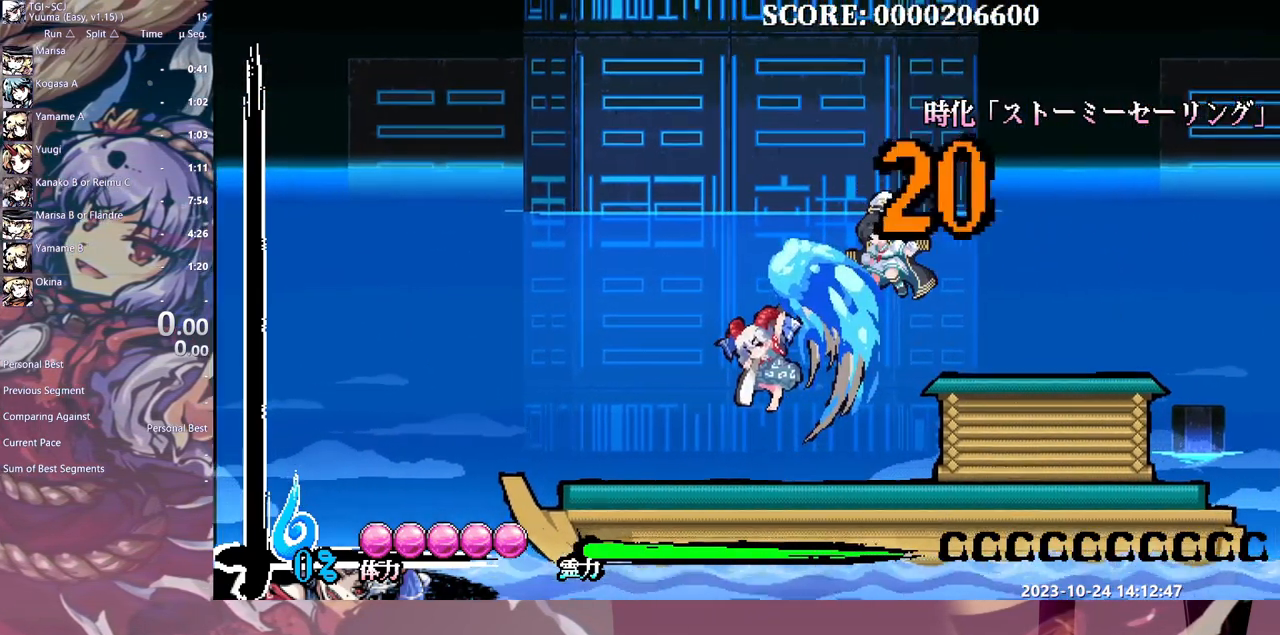
{"buttons": [], "events": [[33, "Y", "up"], [150, "DPAD_UP", "down"], [433, "DPAD_RIGHT", "down"], [433, "DPAD_UP", "up"], [483, "DPAD_RIGHT", "up"]]}
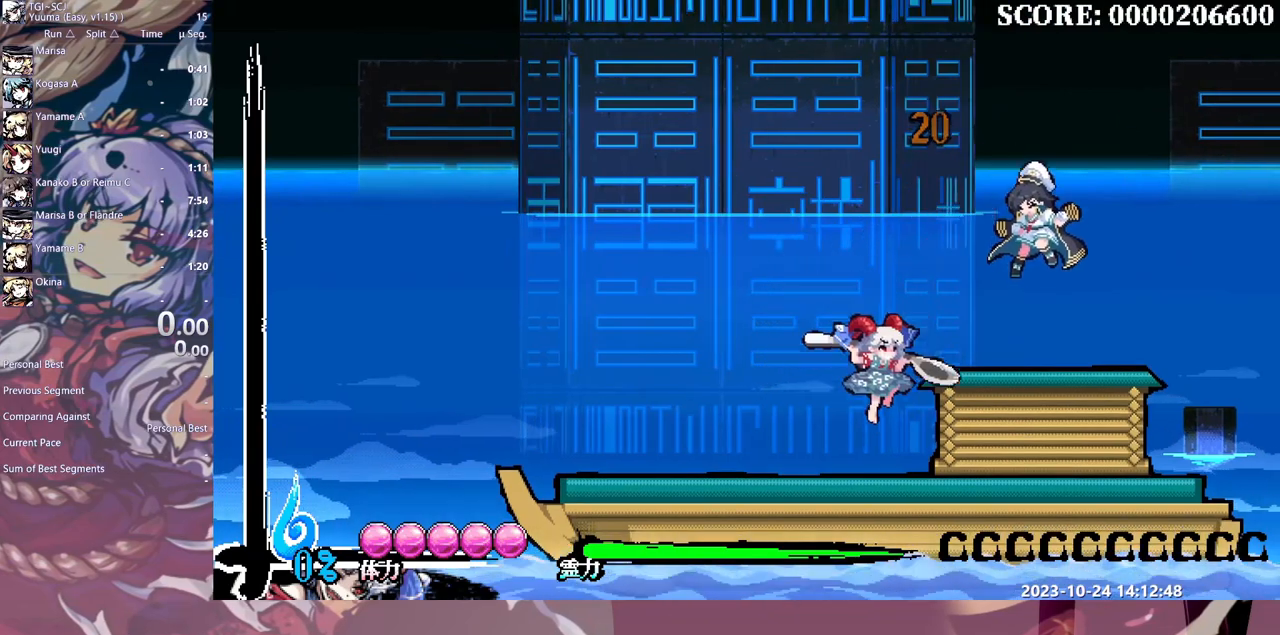
{"buttons": [], "events": []}